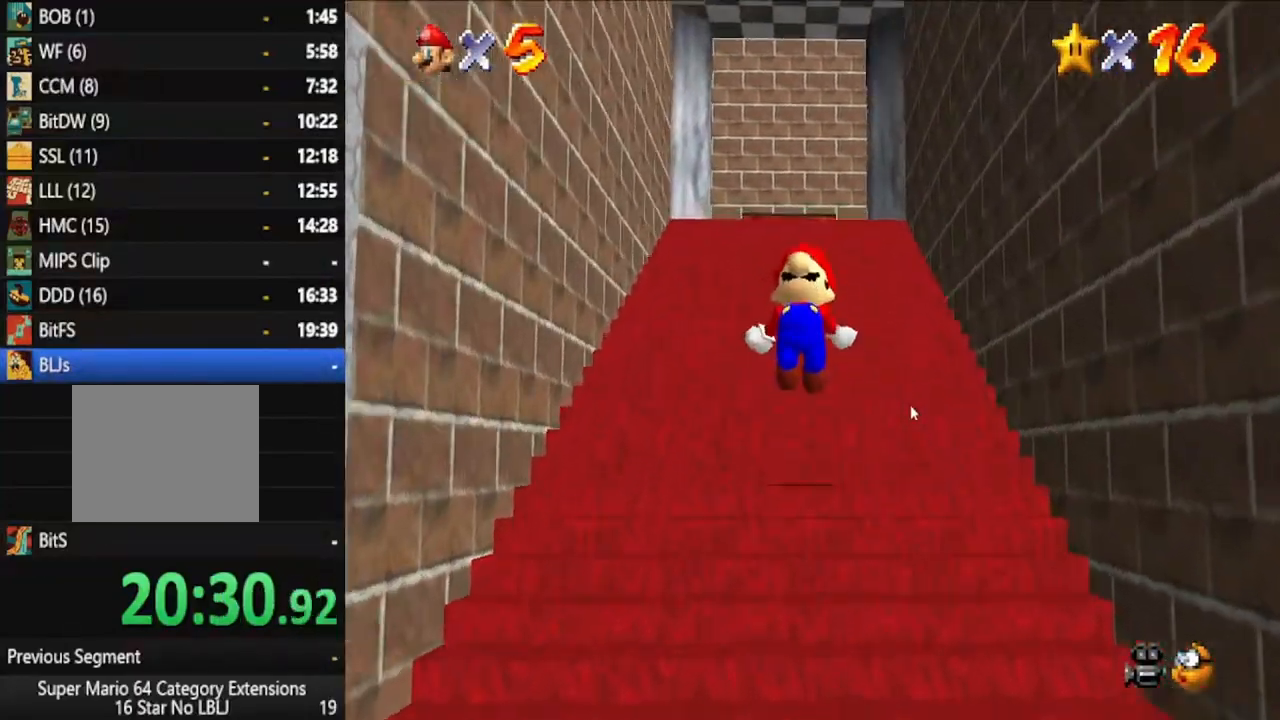
Gameplay with a controller (Xbox layout); each line is a JSON object with the inputs held at the frame after it (dt_ms = milliseconds from this image to that frame). "events" lists button and stick changes between this image and that frame as [ms after this image, input, new state], when the widget could be followed in between. Not read: L2 L3 R3.
{"dt_ms": 500, "buttons": [], "left_stick": "down", "right_stick": "center", "events": [[17, "A", "up"], [83, "A", "down"], [167, "left_stick", "left"], [183, "A", "up"], [217, "left_stick", "down"]]}
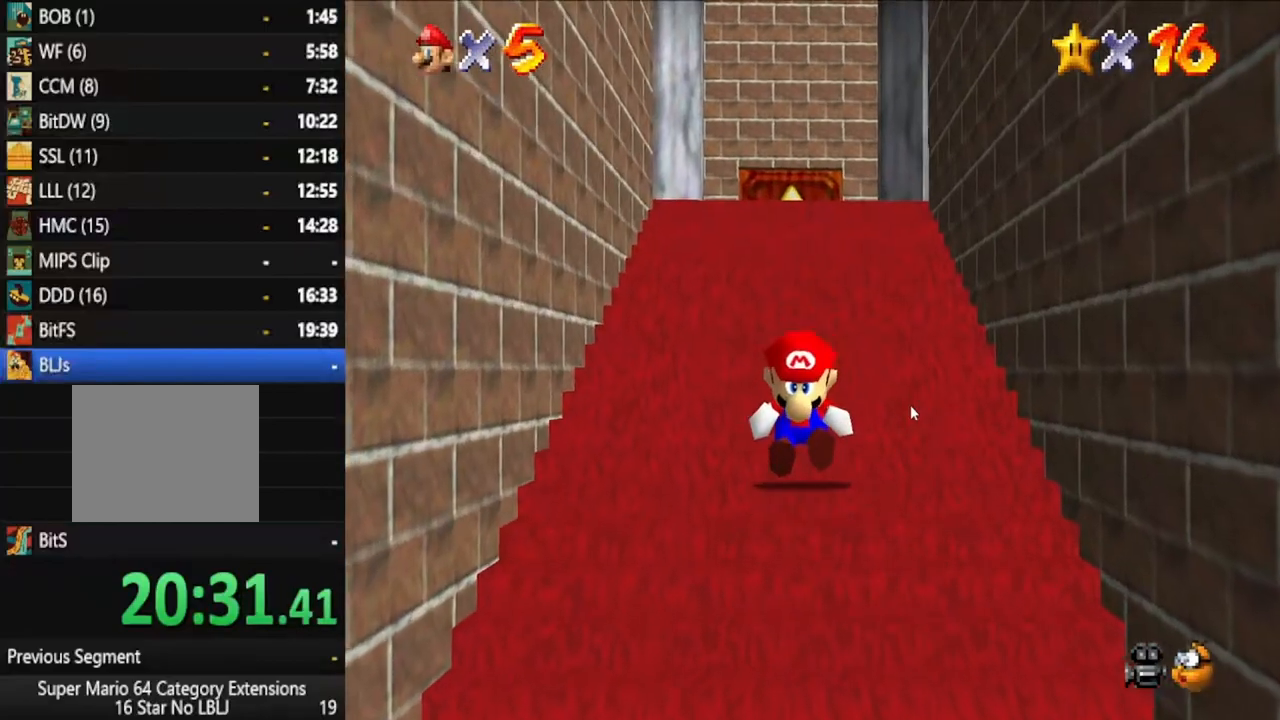
{"dt_ms": 500, "buttons": [], "left_stick": "down", "right_stick": "center", "events": []}
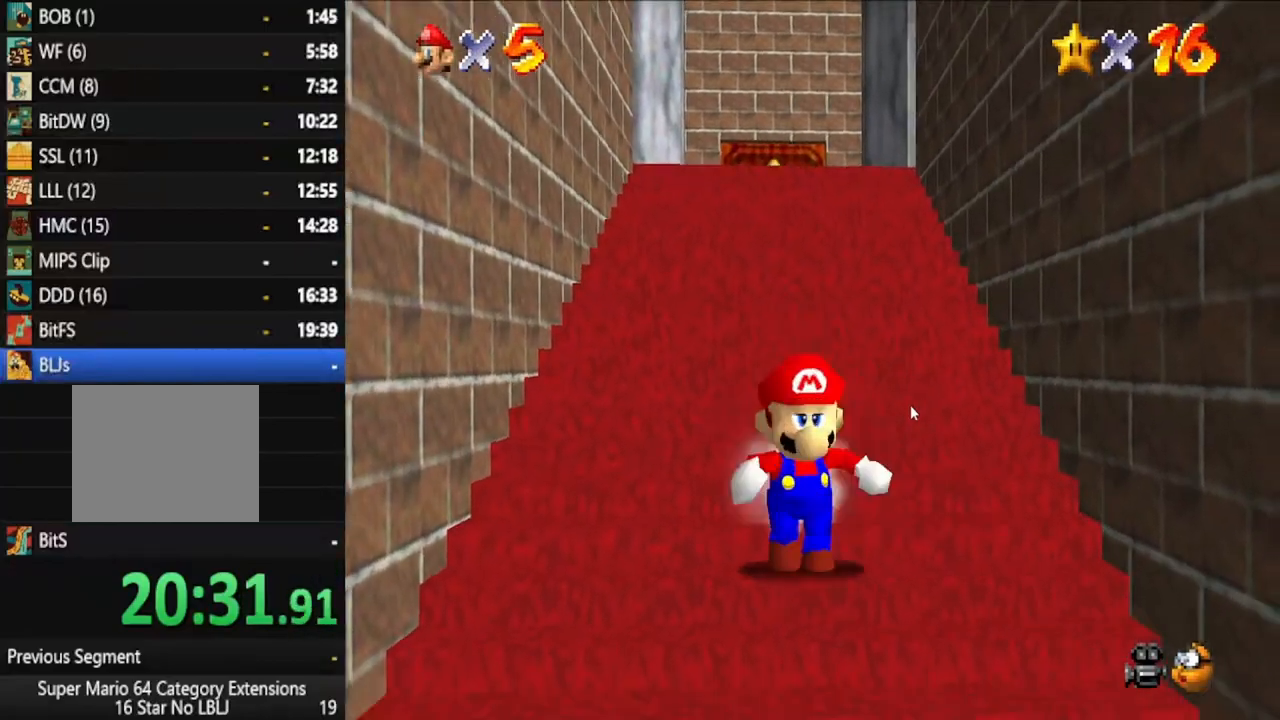
{"dt_ms": 500, "buttons": [], "left_stick": "down", "right_stick": "center", "events": [[383, "A", "down"], [500, "A", "up"]]}
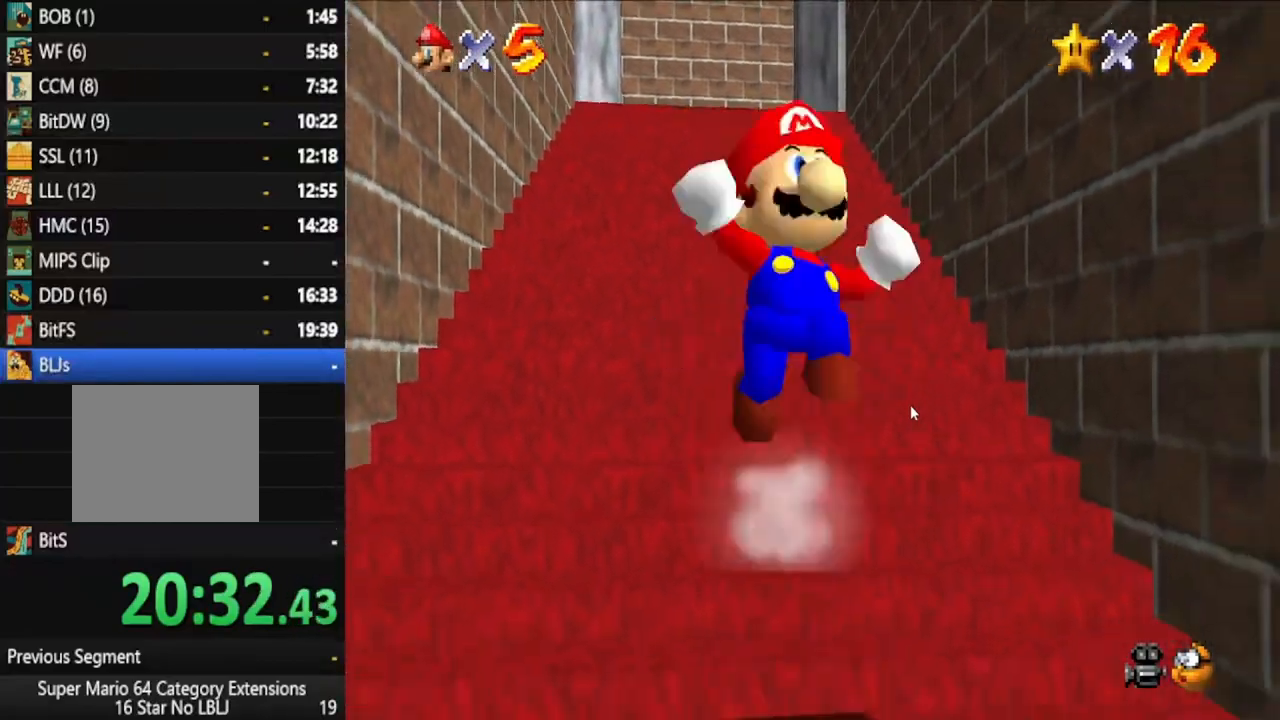
{"dt_ms": 500, "buttons": [], "left_stick": "down", "right_stick": "center", "events": [[83, "A", "down"], [83, "left_stick", "center"], [200, "A", "up"], [217, "left_stick", "up-left"], [317, "A", "down"], [400, "A", "up"], [433, "left_stick", "center"], [500, "left_stick", "down"]]}
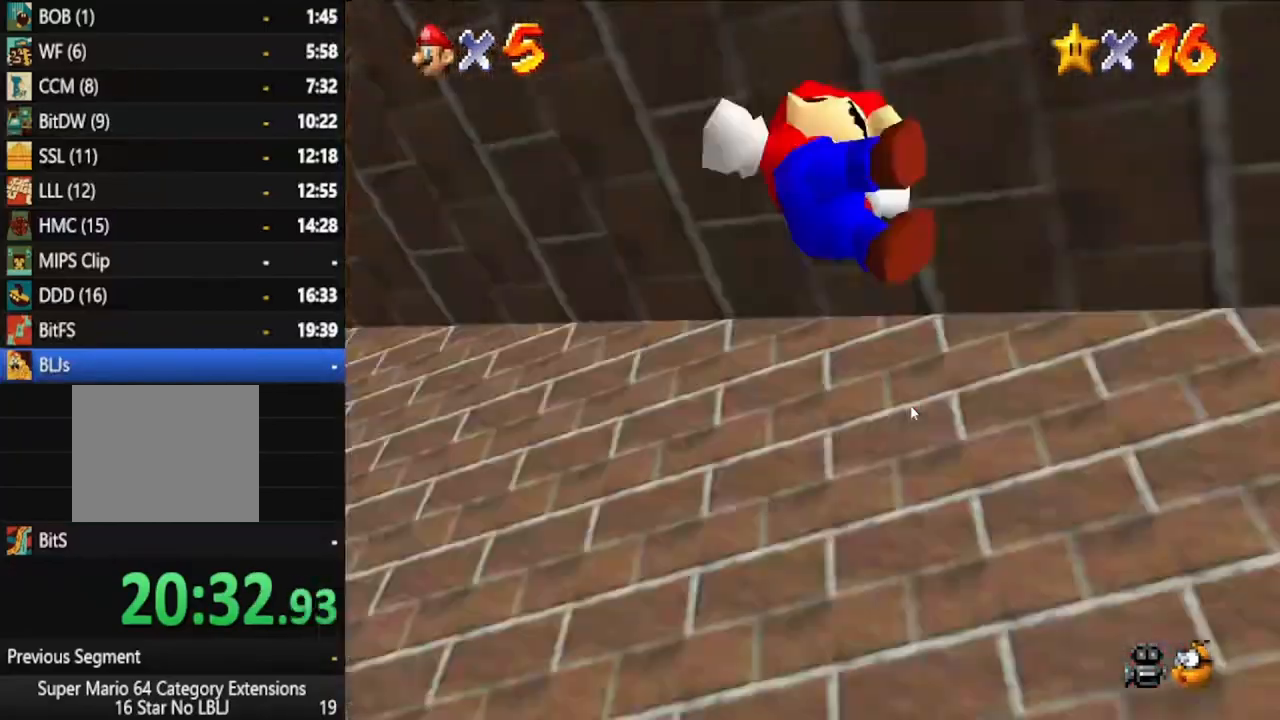
{"dt_ms": 500, "buttons": [], "left_stick": "down", "right_stick": "center", "events": [[50, "A", "down"], [117, "A", "up"], [250, "A", "down"], [317, "A", "up"], [417, "A", "down"], [500, "A", "up"]]}
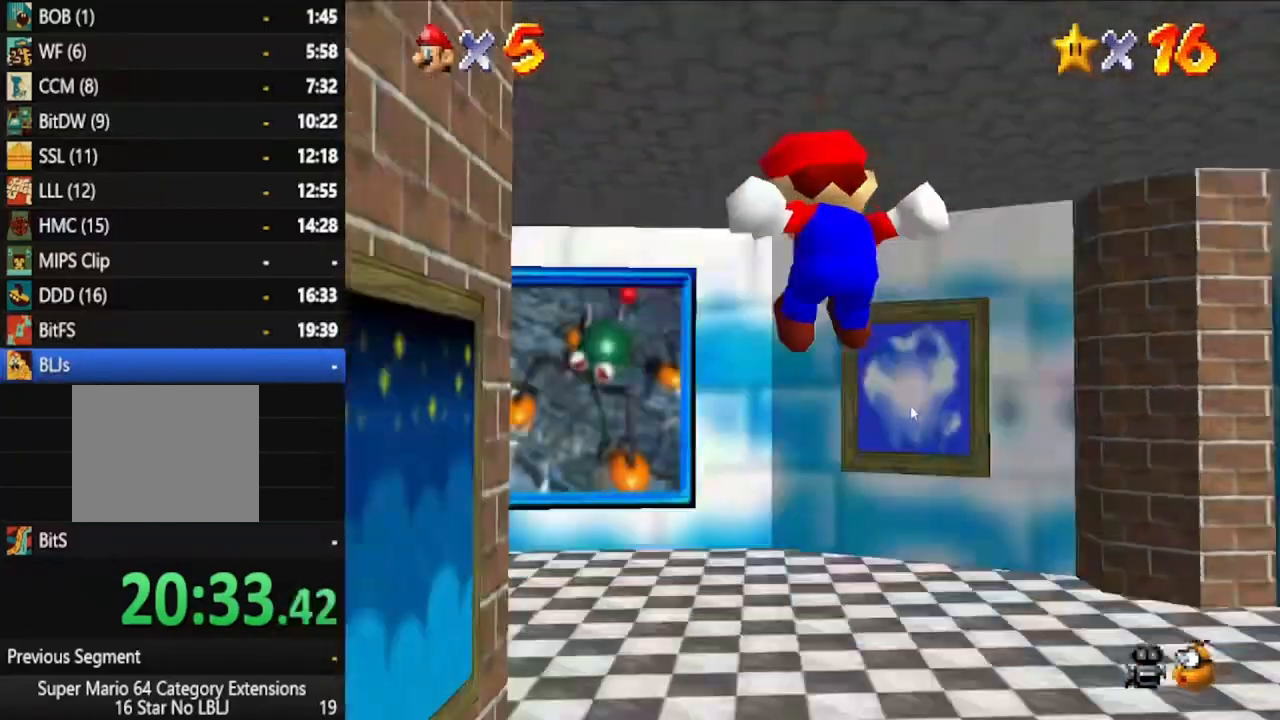
{"dt_ms": 500, "buttons": [], "left_stick": "down", "right_stick": "center", "events": [[100, "A", "down"], [167, "A", "up"], [250, "A", "down"], [317, "A", "up"], [417, "A", "down"], [483, "A", "up"]]}
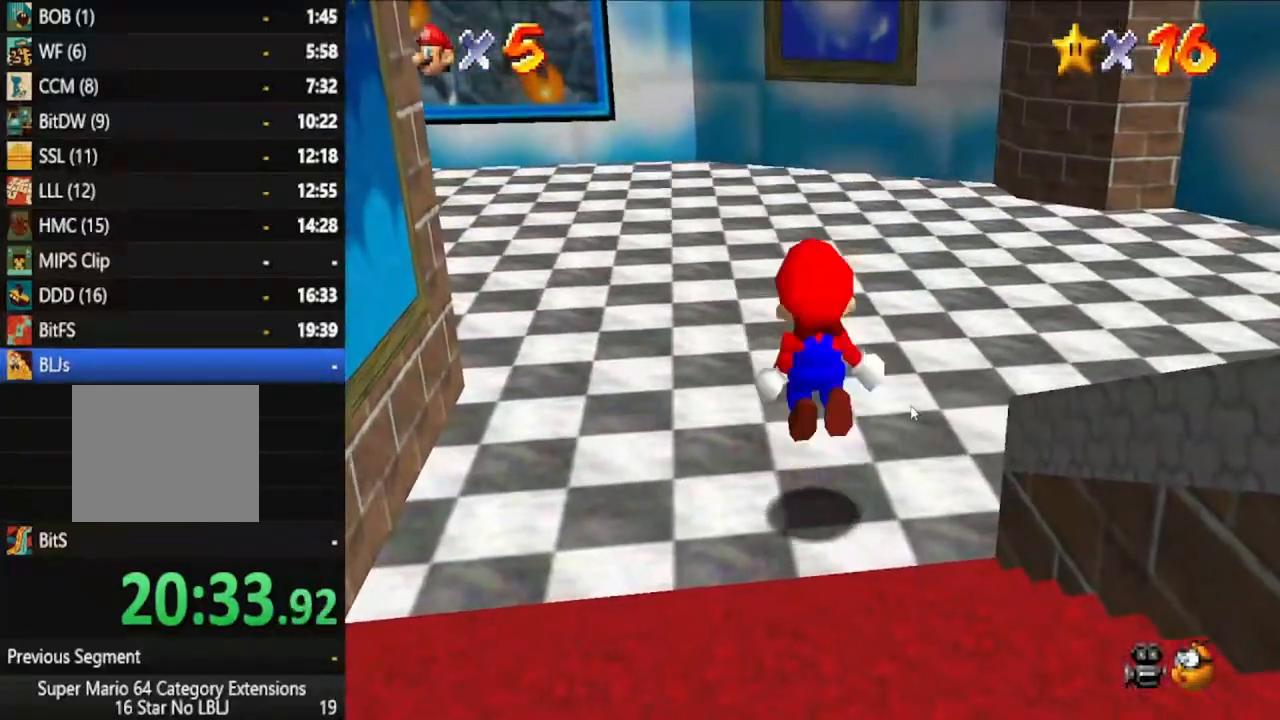
{"dt_ms": 500, "buttons": ["A"], "left_stick": "down", "right_stick": "center", "events": [[67, "A", "down"], [167, "A", "up"], [233, "A", "down"], [333, "A", "up"], [450, "A", "down"]]}
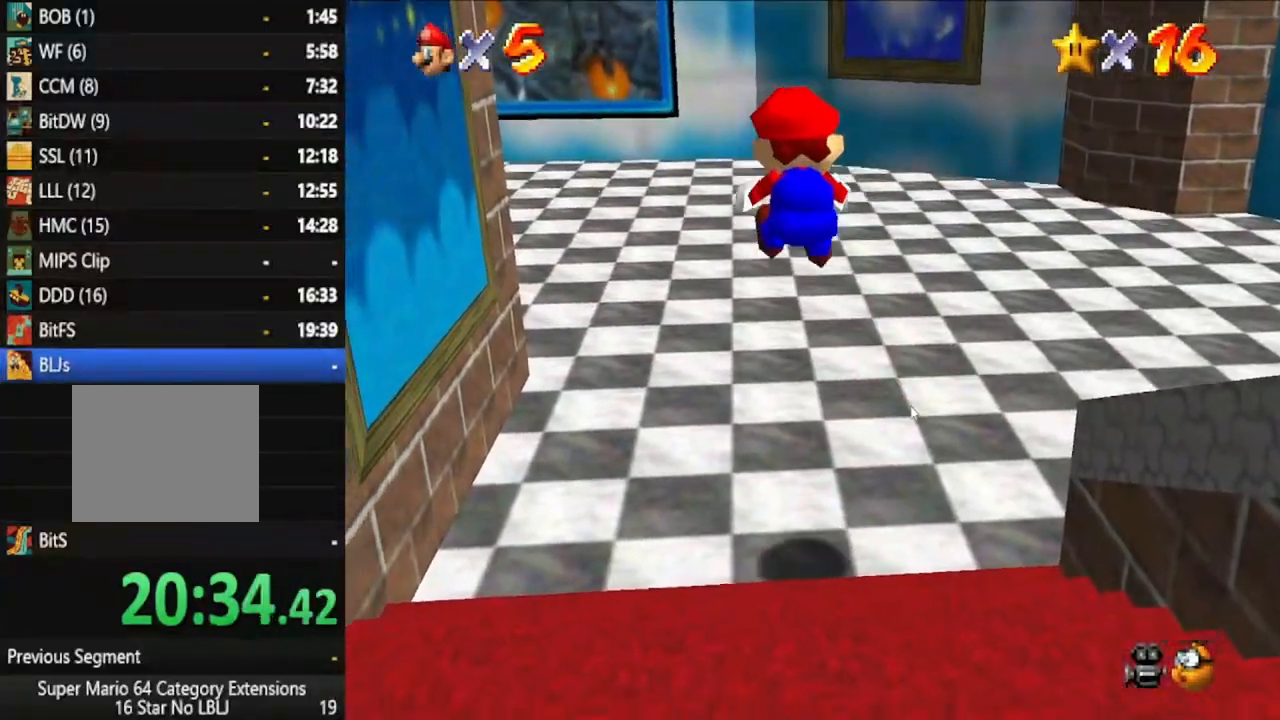
{"dt_ms": 500, "buttons": ["A"], "left_stick": "down", "right_stick": "center", "events": [[17, "A", "up"], [133, "A", "down"], [200, "A", "up"], [300, "A", "down"], [383, "A", "up"], [433, "A", "down"]]}
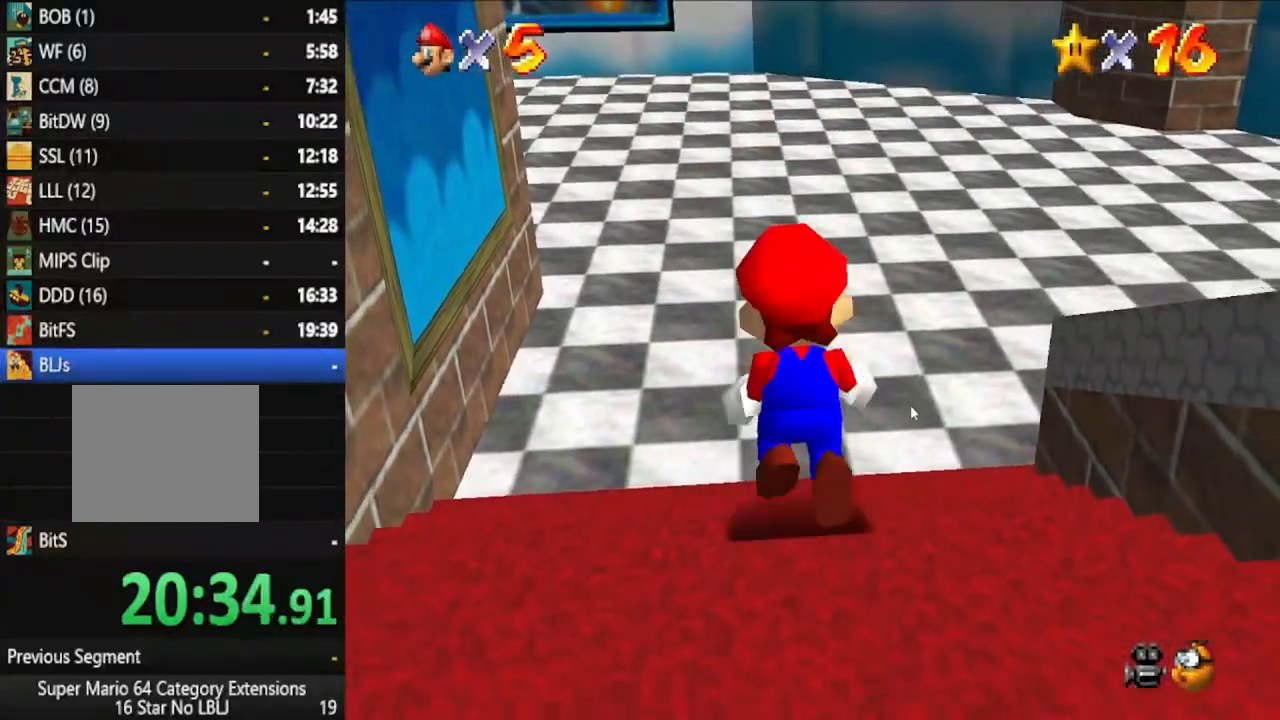
{"dt_ms": 500, "buttons": [], "left_stick": "down", "right_stick": "center", "events": [[17, "A", "up"], [83, "A", "down"], [167, "A", "up"], [233, "A", "down"], [317, "A", "up"], [400, "A", "down"], [467, "A", "up"]]}
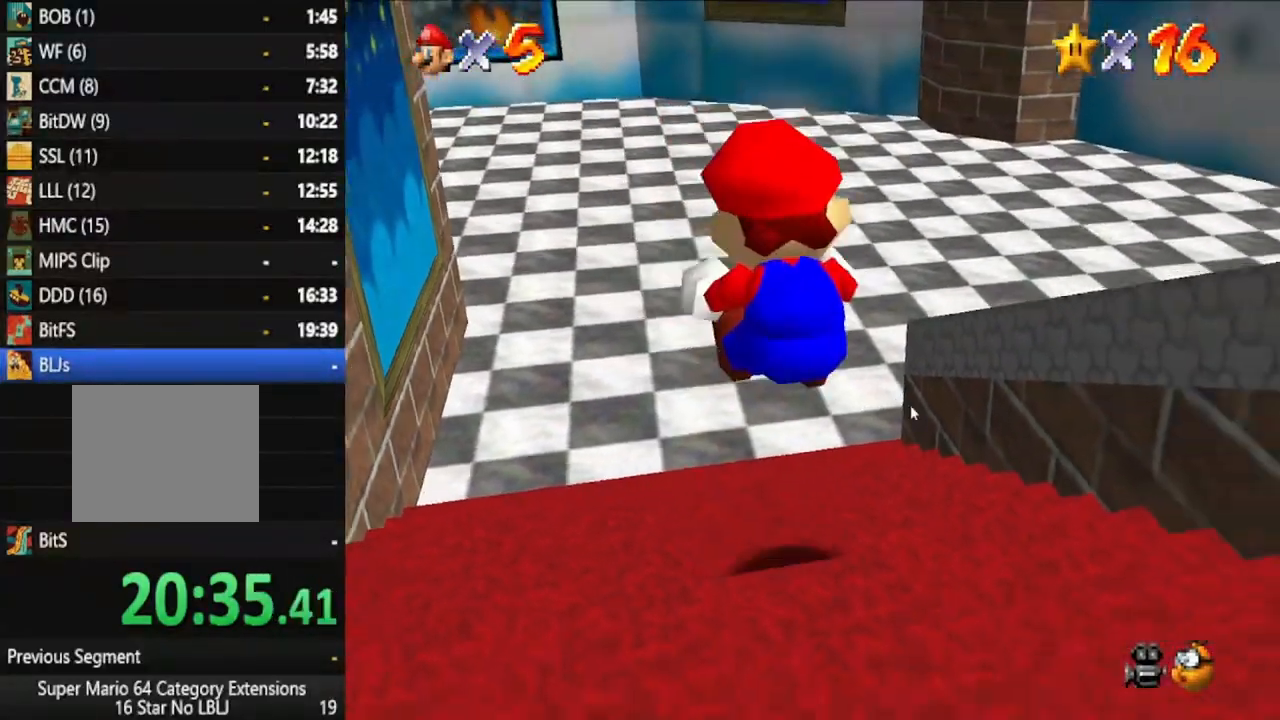
{"dt_ms": 500, "buttons": [], "left_stick": "down", "right_stick": "center", "events": [[33, "A", "down"], [133, "A", "up"], [217, "A", "down"], [283, "A", "up"], [367, "A", "down"], [450, "A", "up"]]}
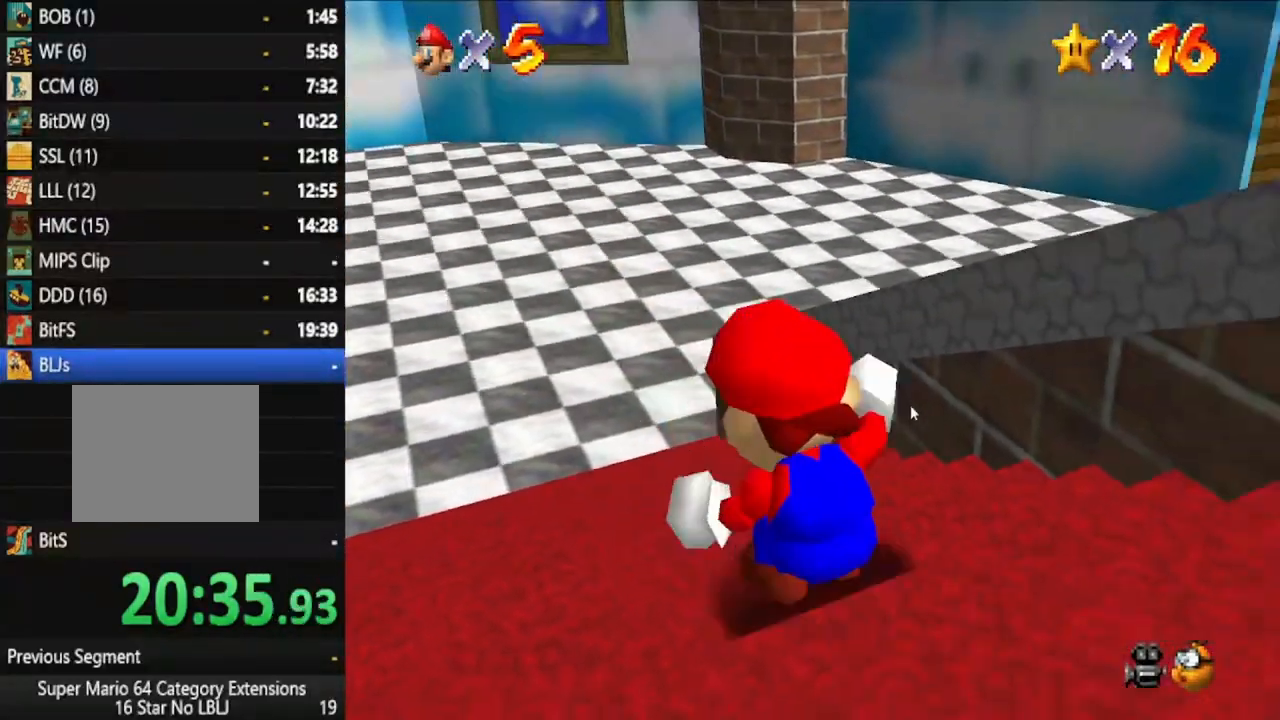
{"dt_ms": 500, "buttons": [], "left_stick": "right", "right_stick": "center", "events": [[33, "A", "down"], [100, "A", "up"], [167, "A", "down"], [250, "A", "up"], [317, "A", "down"], [433, "A", "up"], [433, "left_stick", "right"]]}
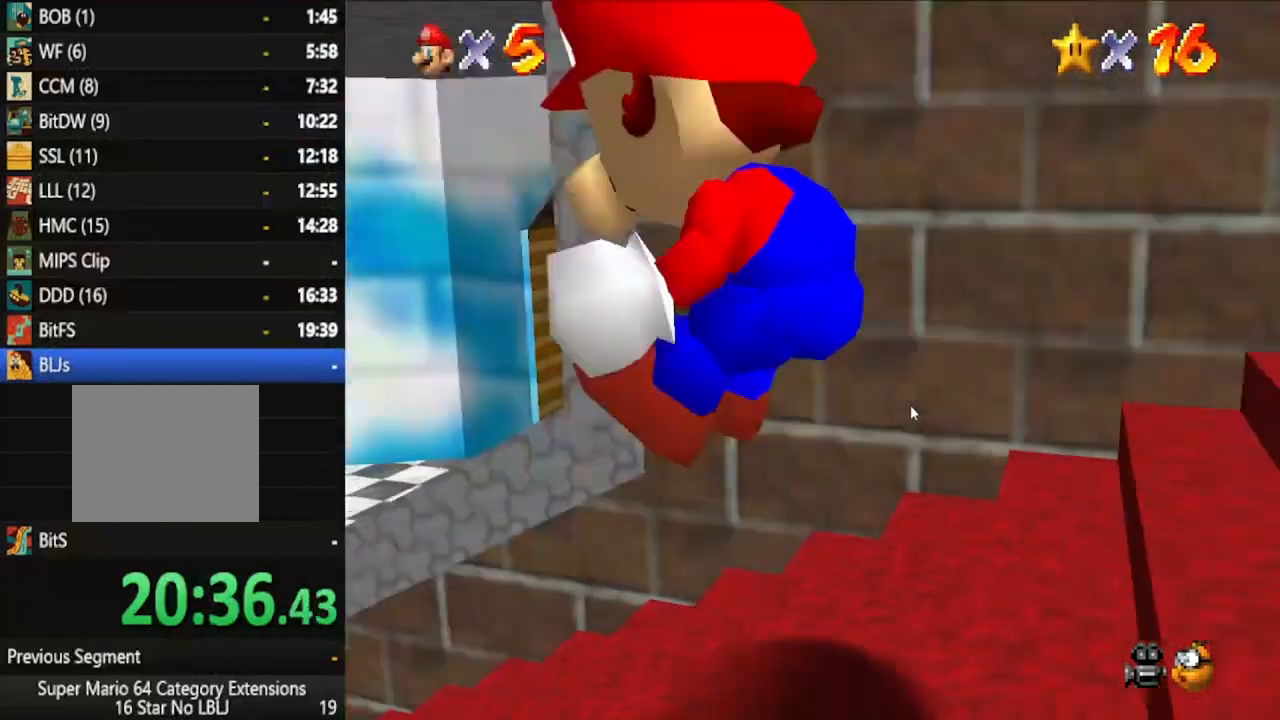
{"dt_ms": 1000, "buttons": ["A"], "left_stick": "up-right", "right_stick": "center"}